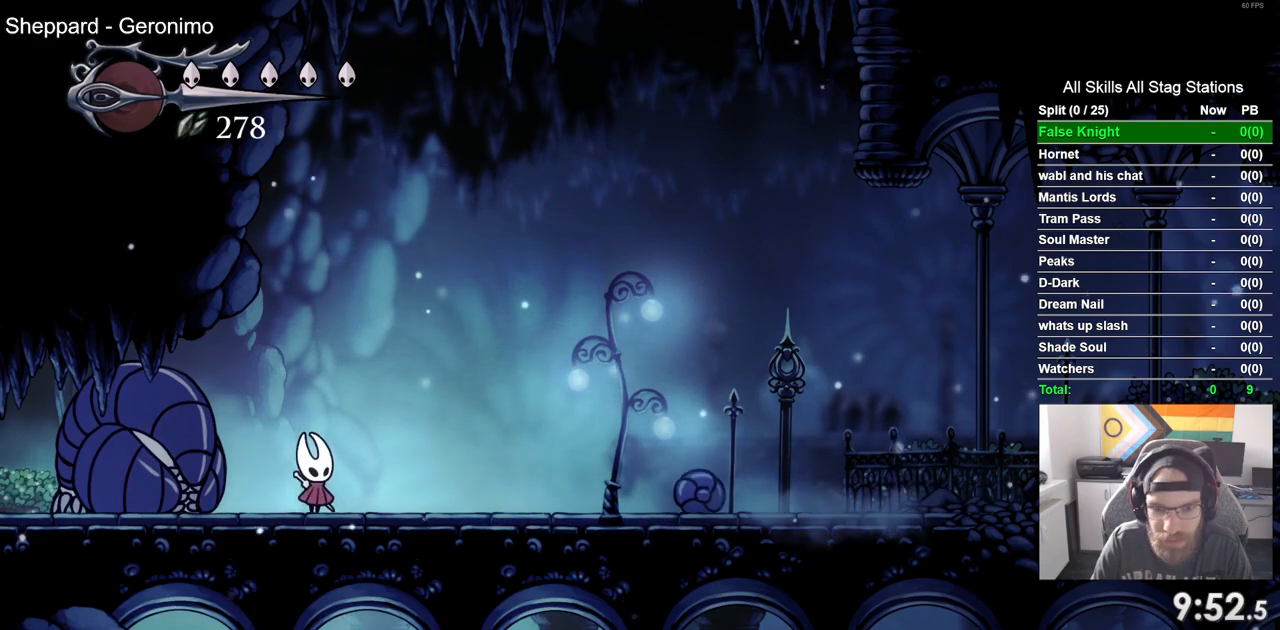
Gameplay with a controller (PlayStation layout); each line is a JSON object with the inputs held at the frame after it. "events" lists button and stick changes between this image and that frame as [ms after this image, input, new state], when the widget could be followed in between.
{"buttons": ["DPAD_RIGHT"], "left_stick": "center", "right_stick": "center", "events": [[200, "SQUARE", "down"], [233, "DPAD_RIGHT", "up"], [383, "SQUARE", "up"], [450, "DPAD_RIGHT", "down"]]}
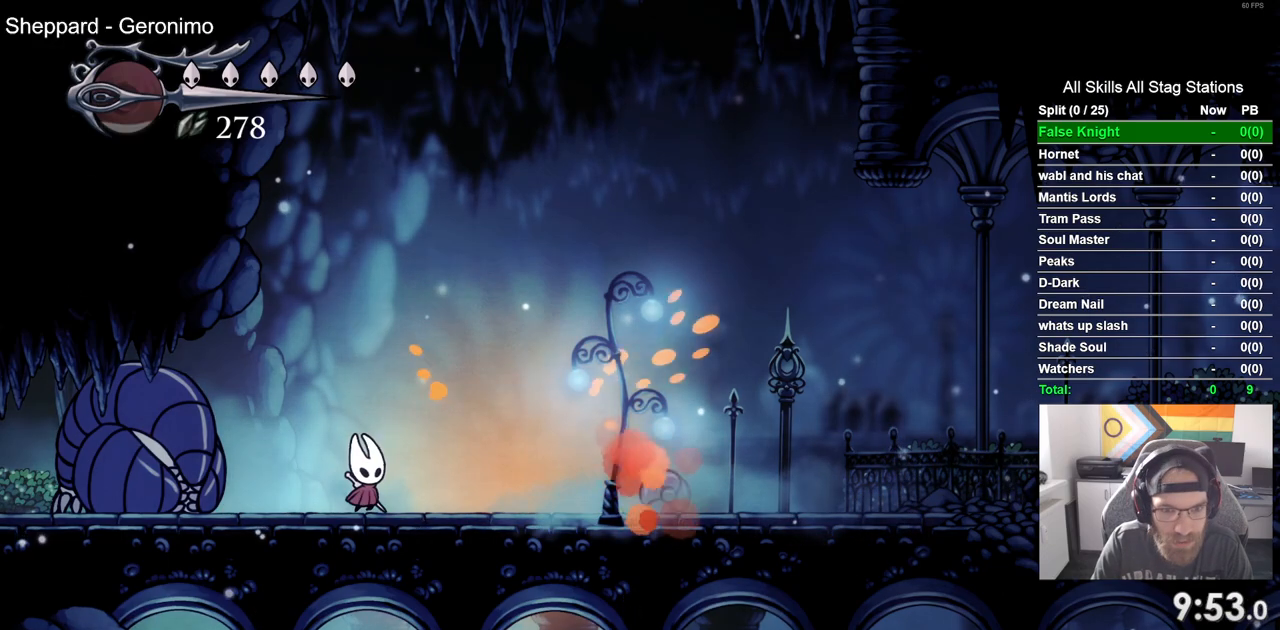
{"buttons": ["DPAD_RIGHT"], "left_stick": "center", "right_stick": "center", "events": [[183, "SQUARE", "down"], [200, "DPAD_RIGHT", "up"], [367, "SQUARE", "up"], [400, "DPAD_RIGHT", "down"]]}
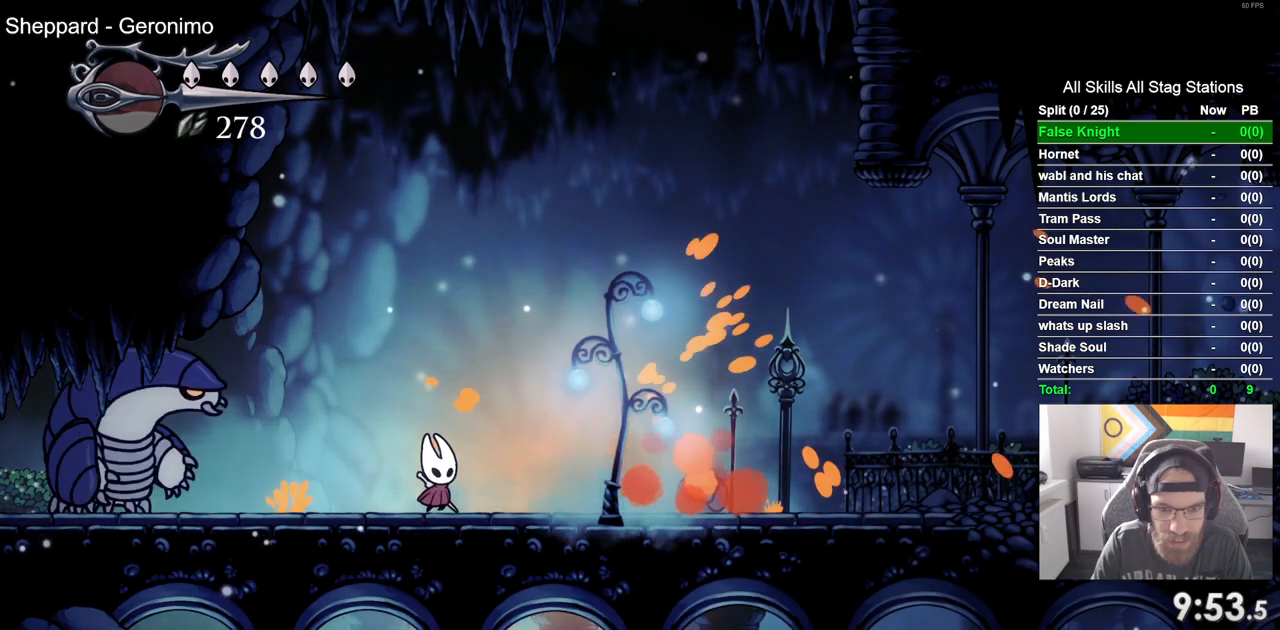
{"buttons": ["DPAD_RIGHT"], "left_stick": "center", "right_stick": "center"}
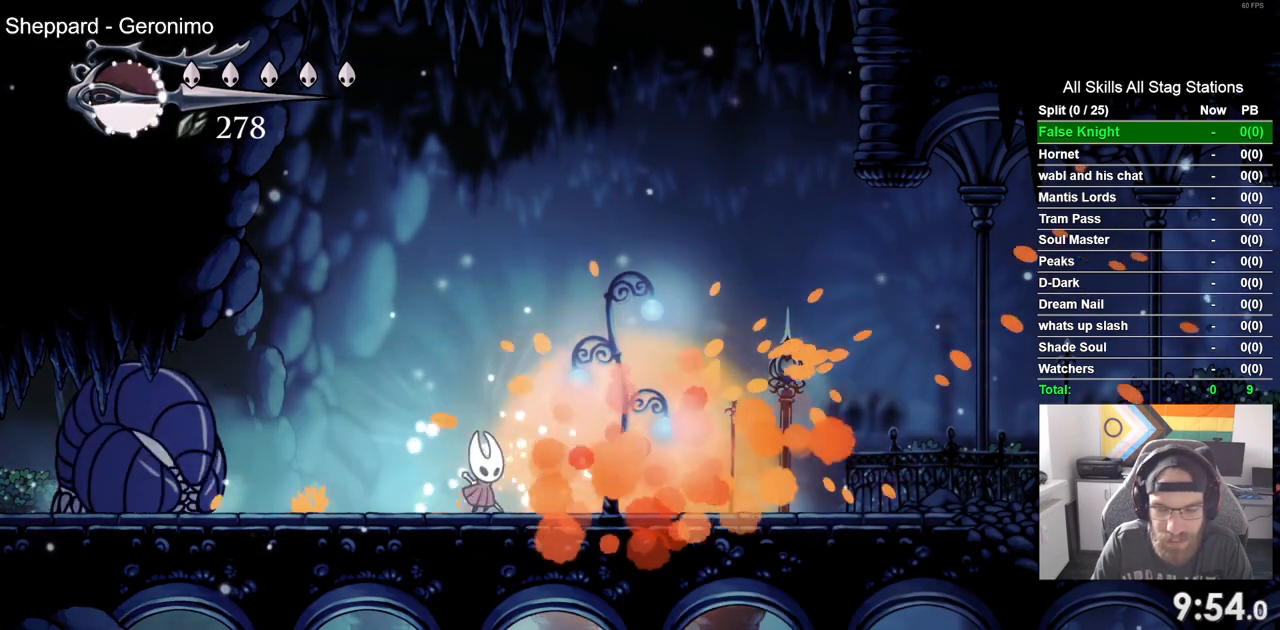
{"buttons": ["DPAD_RIGHT"], "left_stick": "center", "right_stick": "center", "events": []}
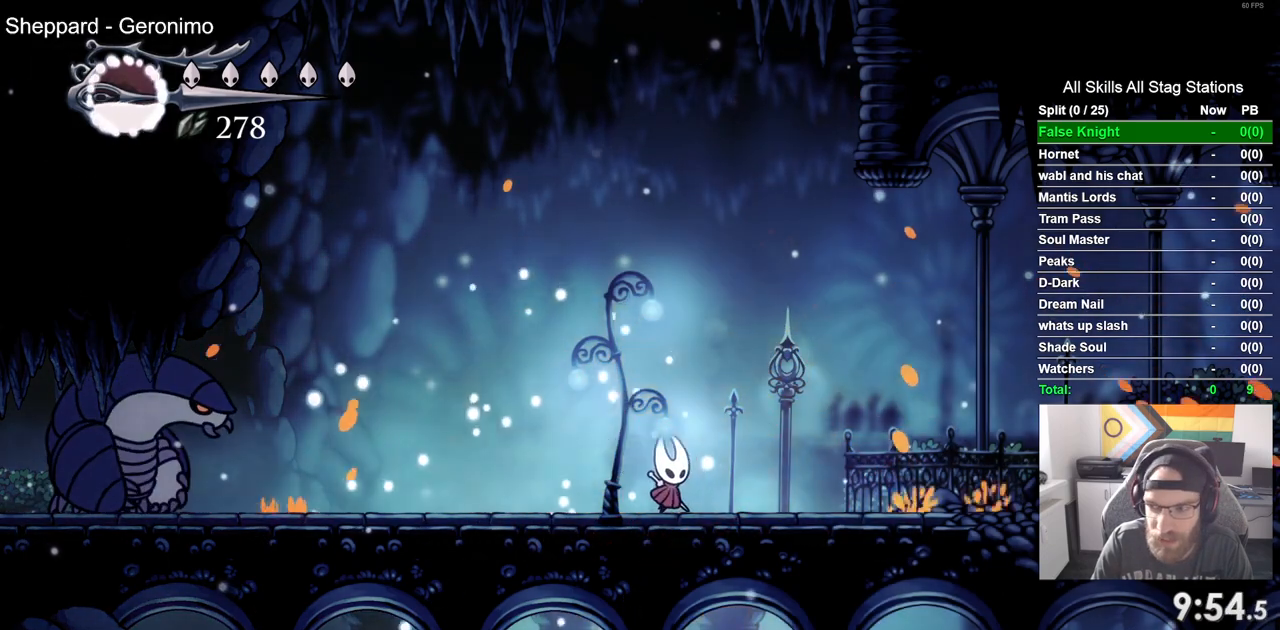
{"buttons": [], "left_stick": "center", "right_stick": "center", "events": [[100, "DPAD_LEFT", "down"], [100, "DPAD_RIGHT", "up"], [217, "R1", "down"], [233, "DPAD_LEFT", "up"], [333, "R1", "up"]]}
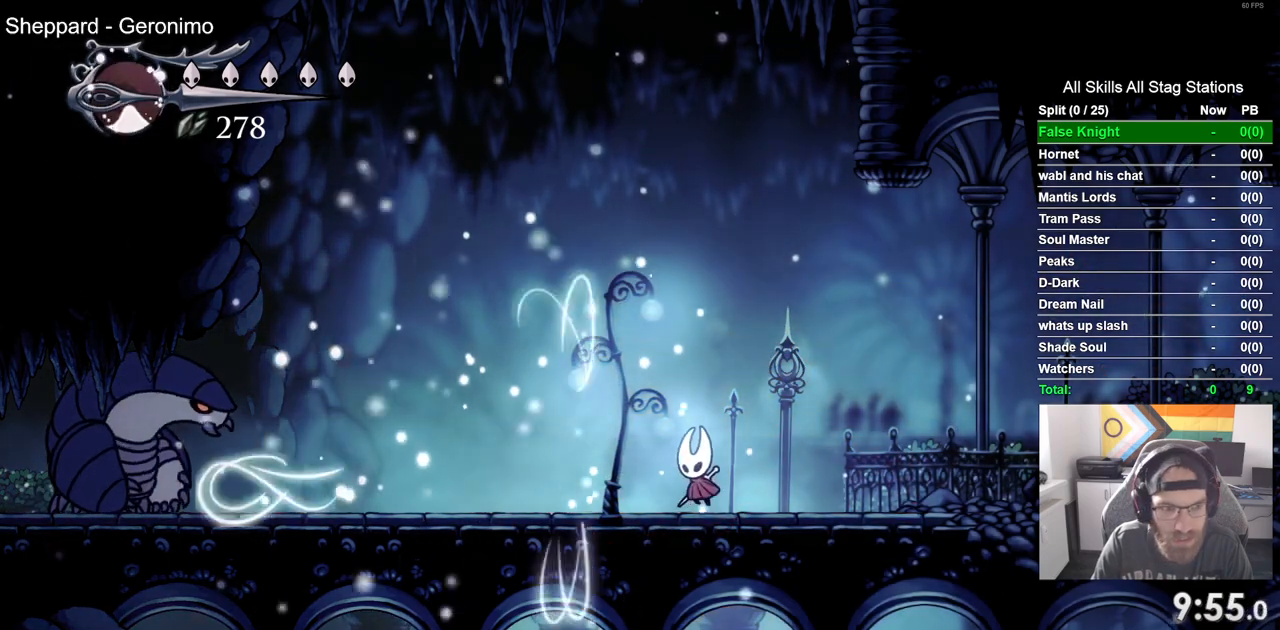
{"buttons": ["DPAD_LEFT"], "left_stick": "center", "right_stick": "center", "events": [[200, "R1", "down"], [333, "R1", "up"], [483, "DPAD_LEFT", "down"]]}
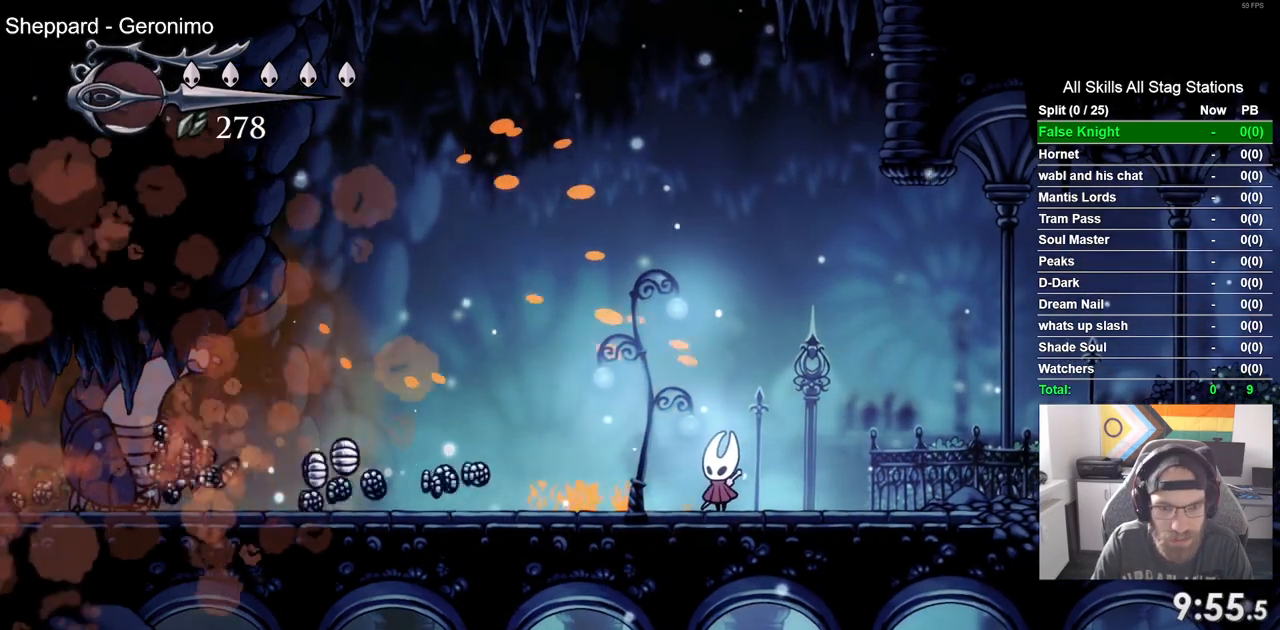
{"buttons": ["DPAD_LEFT"], "left_stick": "center", "right_stick": "center", "events": []}
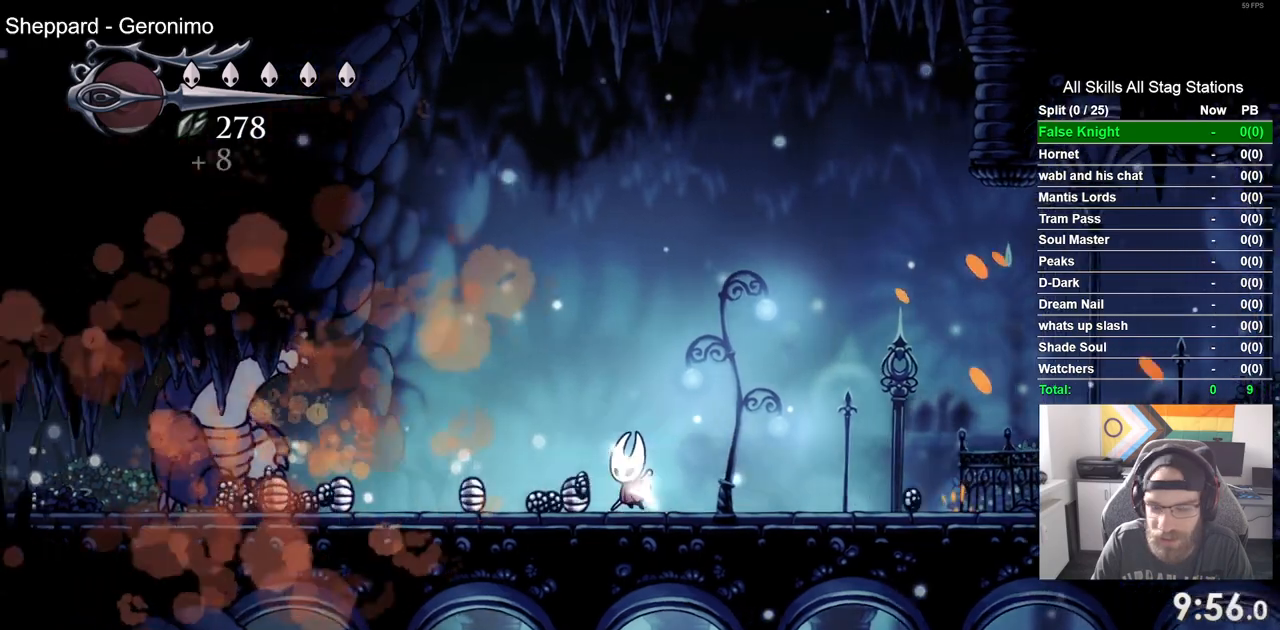
{"buttons": ["DPAD_LEFT"], "left_stick": "center", "right_stick": "center", "events": []}
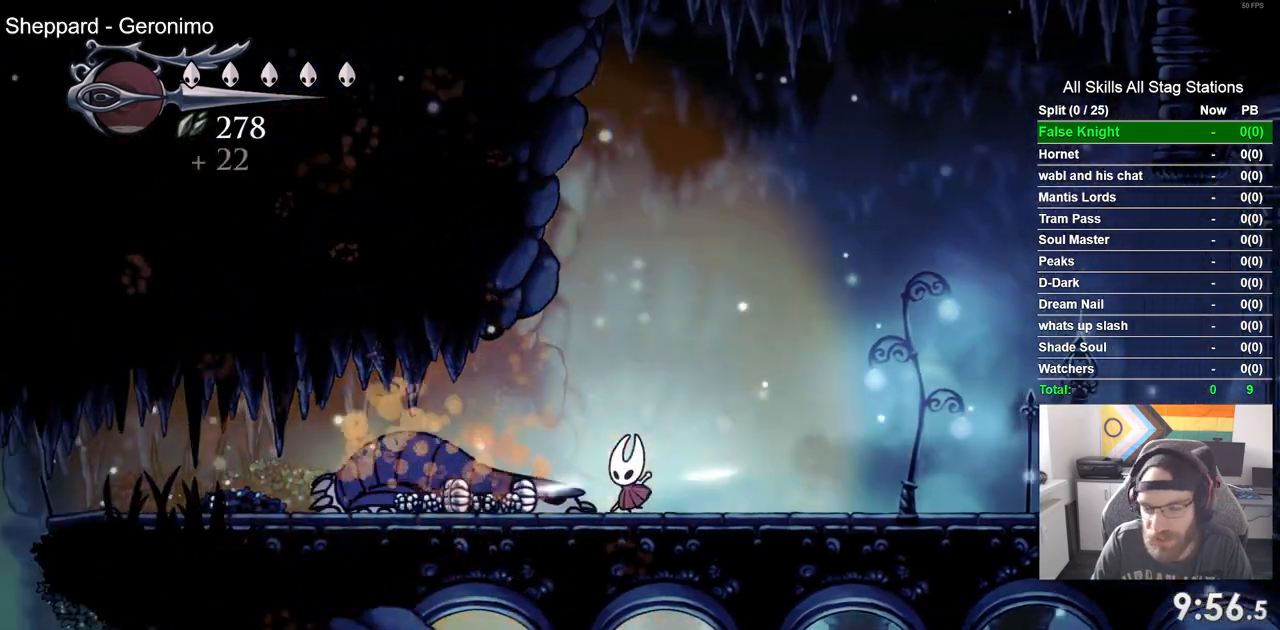
{"buttons": ["DPAD_LEFT"], "left_stick": "center", "right_stick": "center", "events": []}
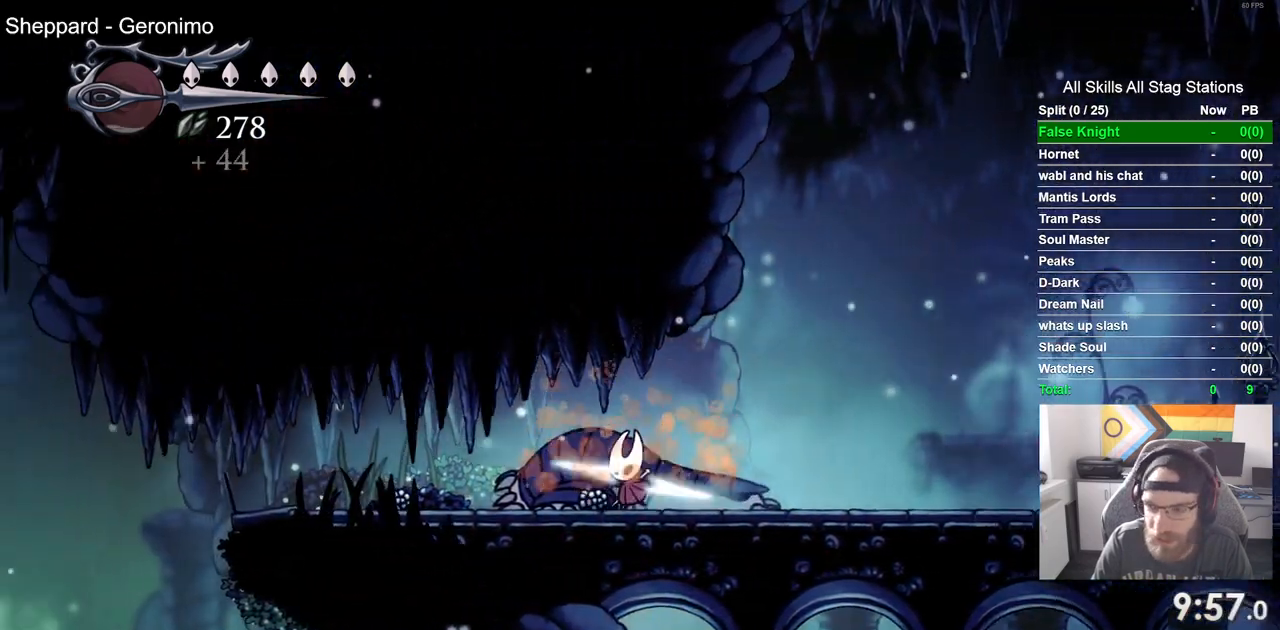
{"buttons": ["DPAD_LEFT"], "left_stick": "center", "right_stick": "center", "events": []}
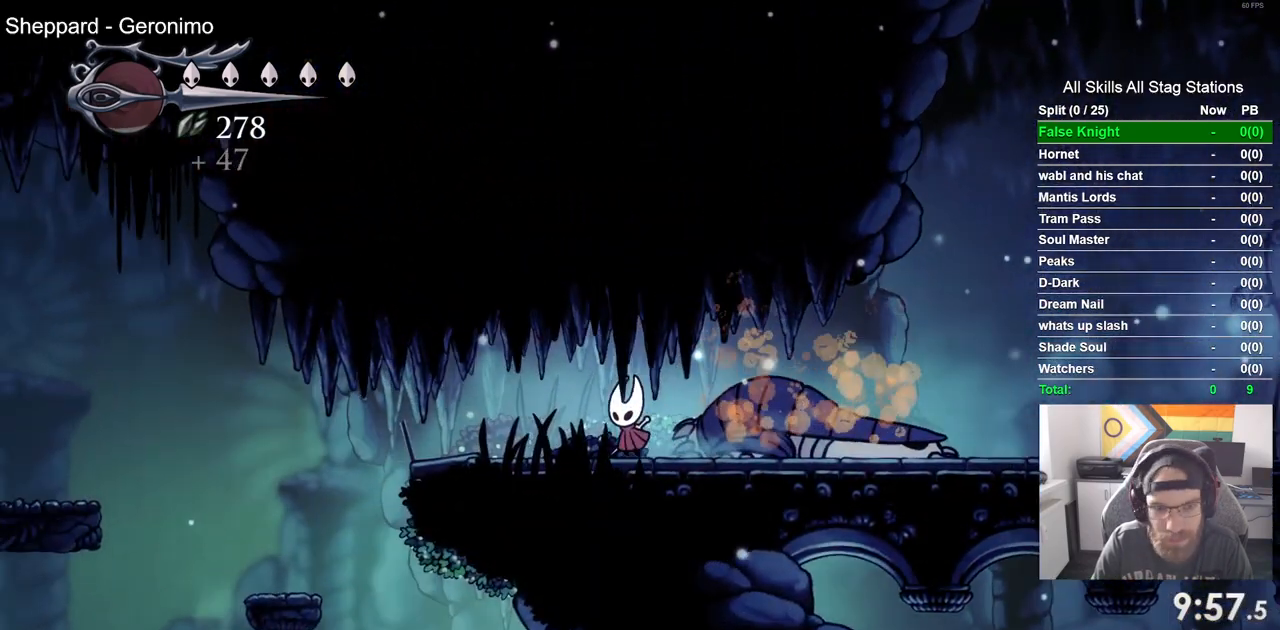
{"buttons": ["DPAD_LEFT"], "left_stick": "center", "right_stick": "center", "events": []}
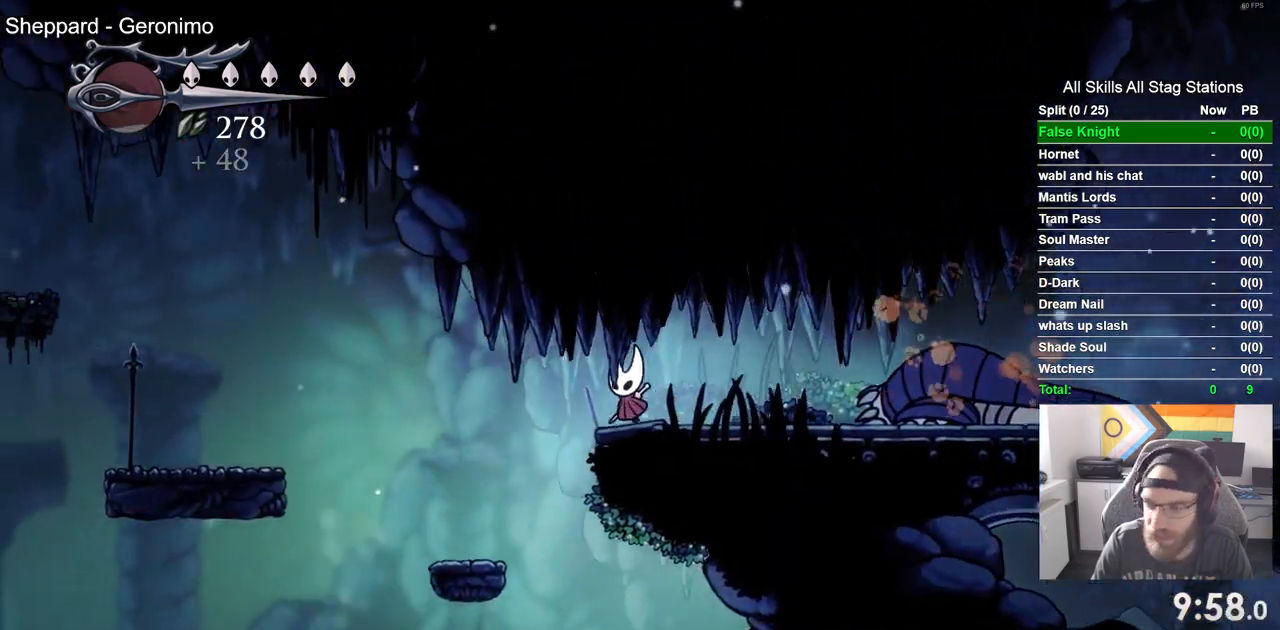
{"buttons": ["CROSS", "DPAD_LEFT"], "left_stick": "center", "right_stick": "center", "events": [[467, "CROSS", "down"]]}
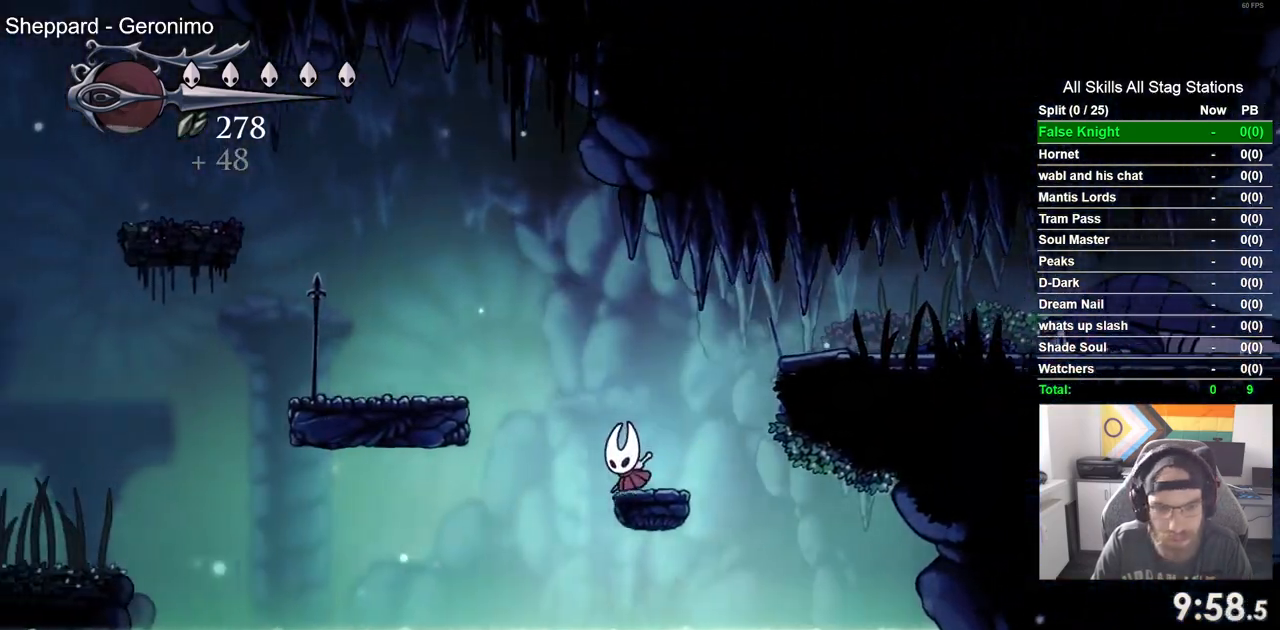
{"buttons": ["CROSS", "DPAD_LEFT"], "left_stick": "center", "right_stick": "center"}
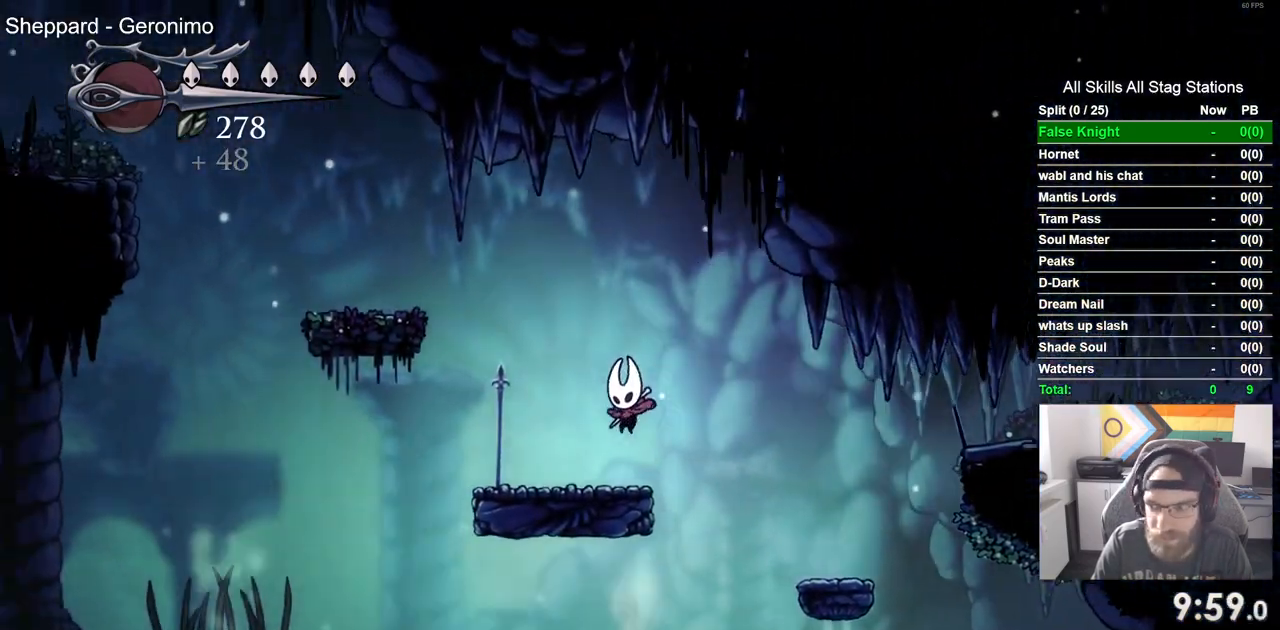
{"buttons": ["DPAD_LEFT"], "left_stick": "center", "right_stick": "center", "events": [[467, "CROSS", "up"]]}
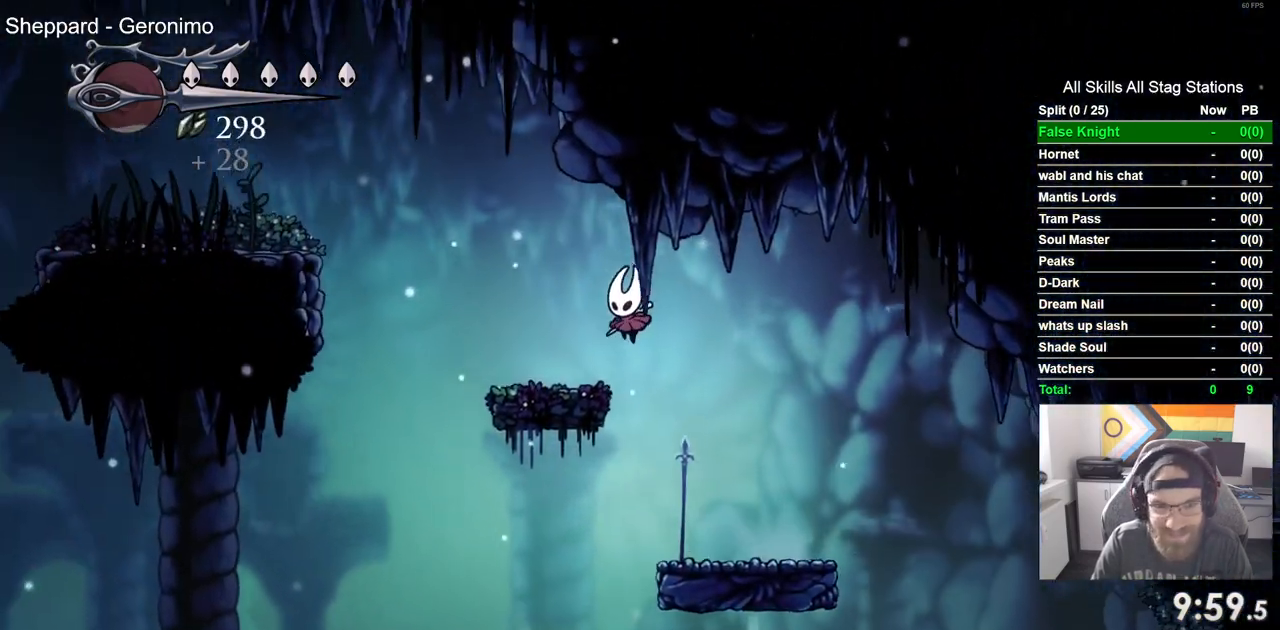
{"buttons": ["CROSS", "DPAD_LEFT"], "left_stick": "center", "right_stick": "center", "events": [[267, "CROSS", "down"]]}
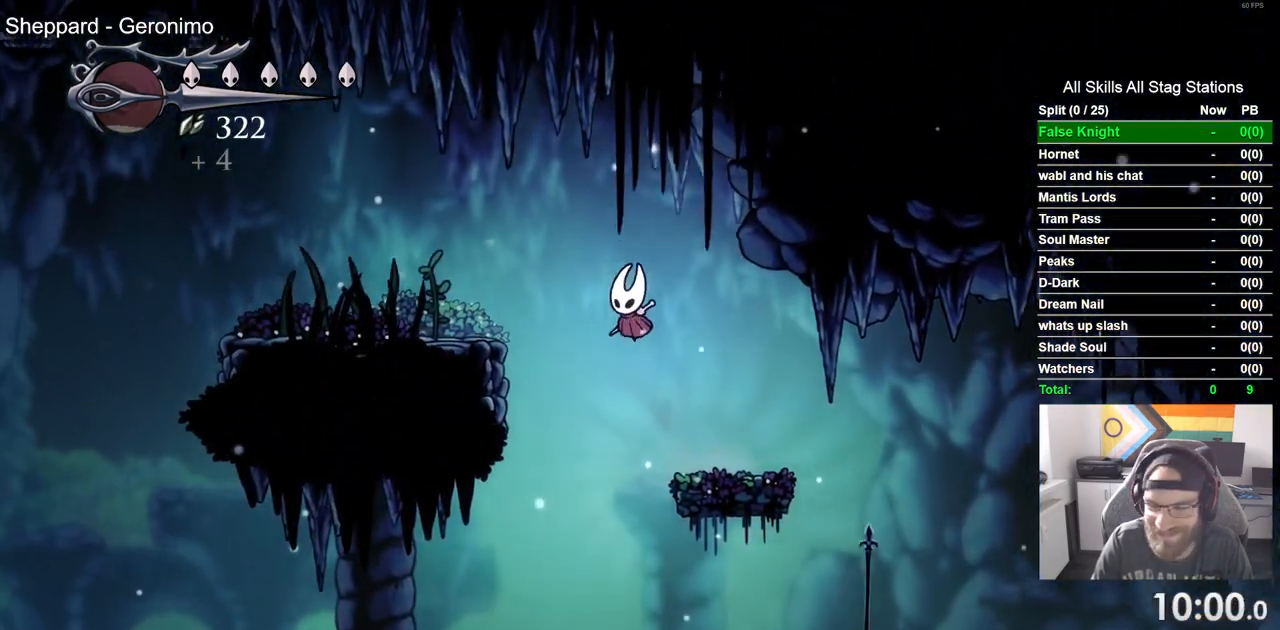
{"buttons": ["DPAD_LEFT"], "left_stick": "center", "right_stick": "center", "events": [[217, "CROSS", "up"]]}
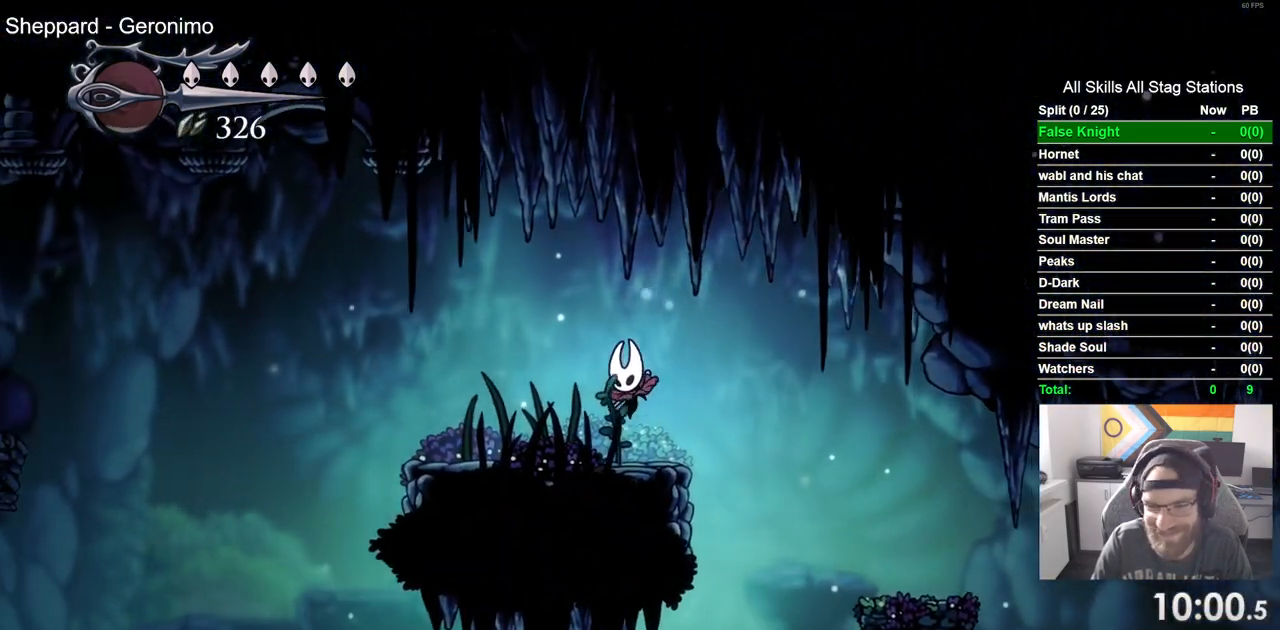
{"buttons": ["DPAD_LEFT"], "left_stick": "center", "right_stick": "center", "events": []}
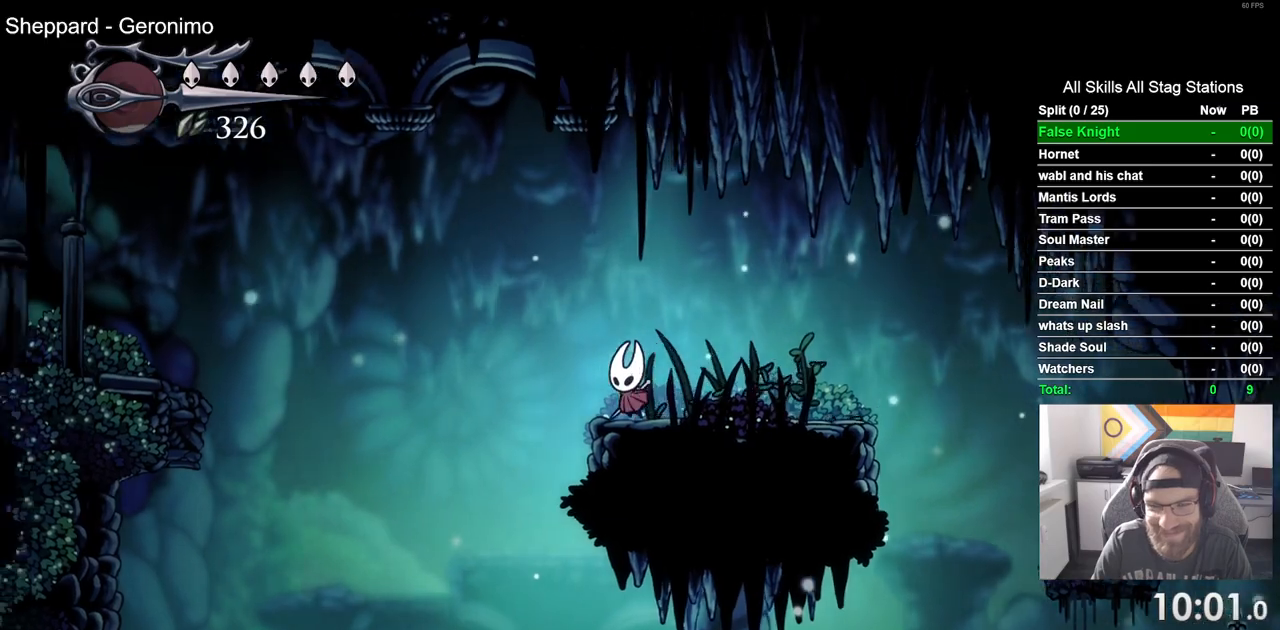
{"buttons": ["DPAD_LEFT"], "left_stick": "center", "right_stick": "center", "events": []}
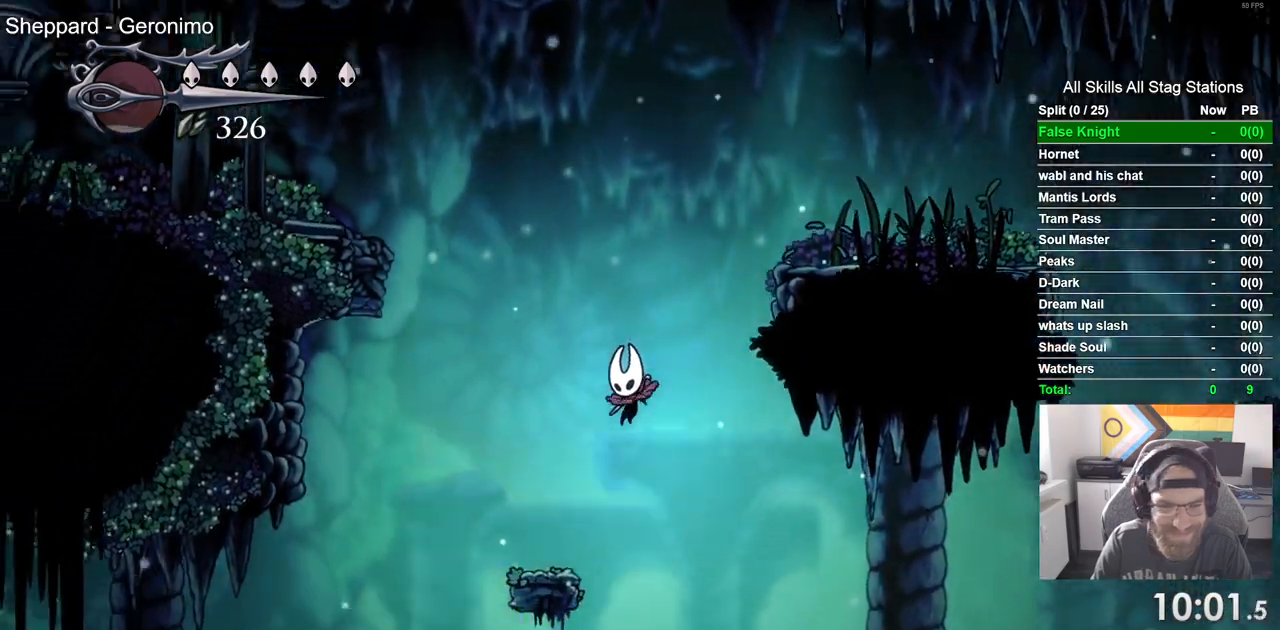
{"buttons": ["DPAD_LEFT"], "left_stick": "center", "right_stick": "center", "events": [[150, "CROSS", "down"], [500, "CROSS", "up"]]}
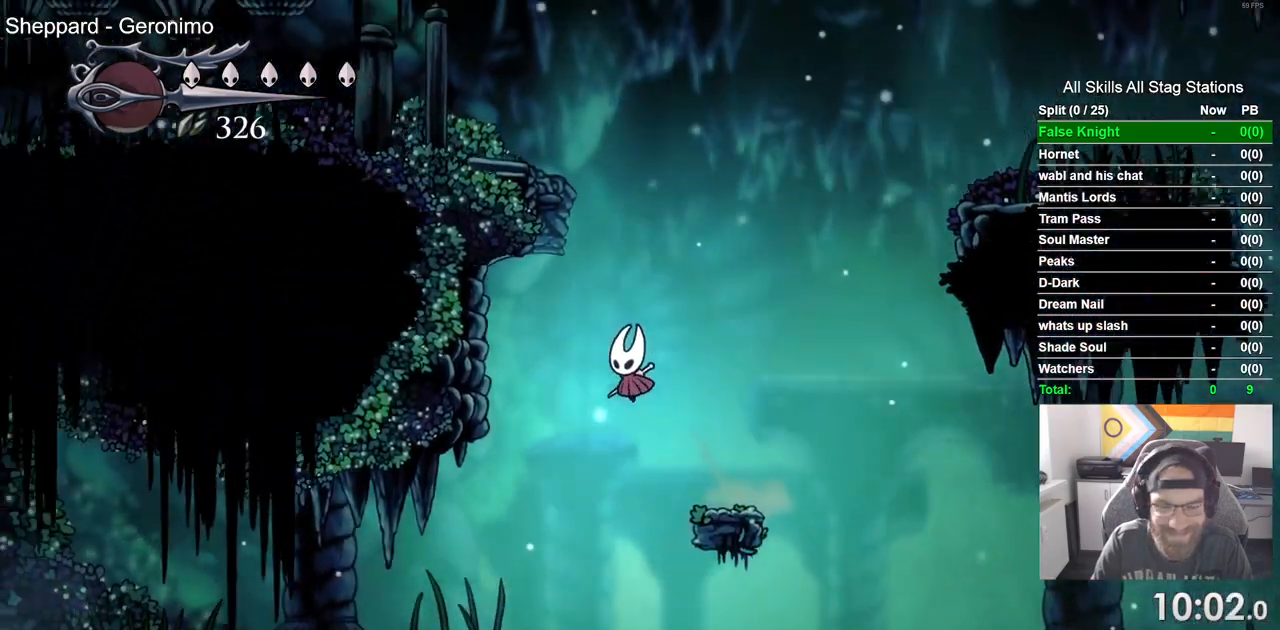
{"buttons": ["CROSS", "DPAD_LEFT"], "left_stick": "center", "right_stick": "center", "events": [[483, "CROSS", "down"]]}
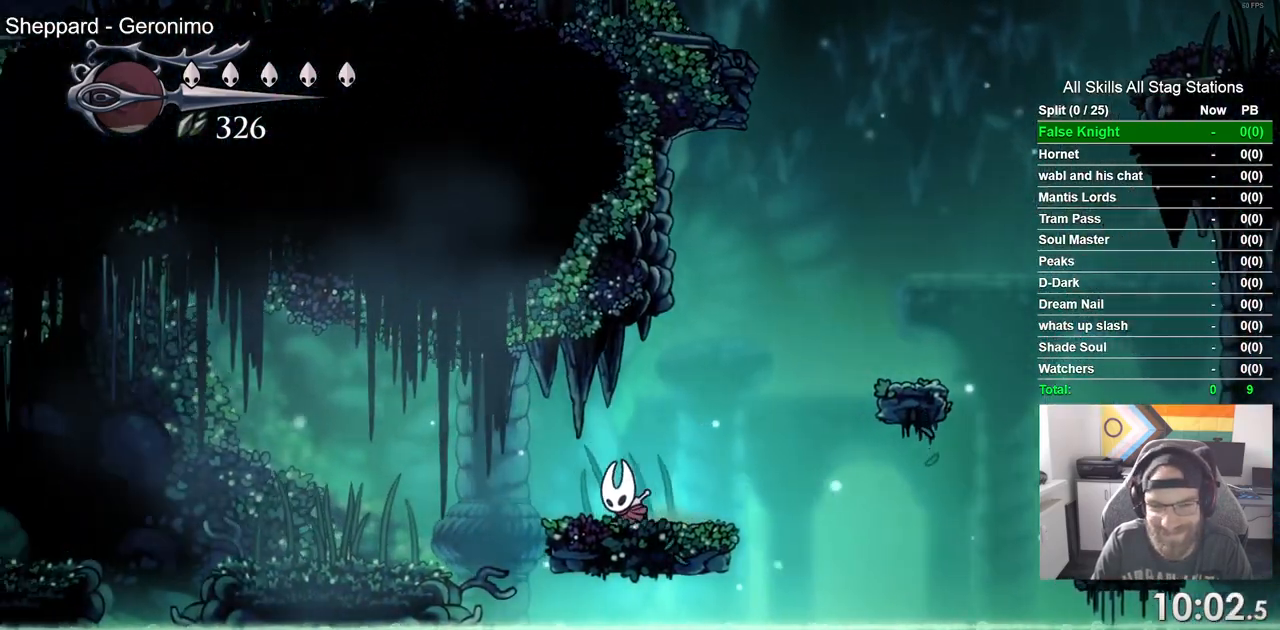
{"buttons": ["DPAD_LEFT"], "left_stick": "center", "right_stick": "center", "events": [[333, "CROSS", "up"]]}
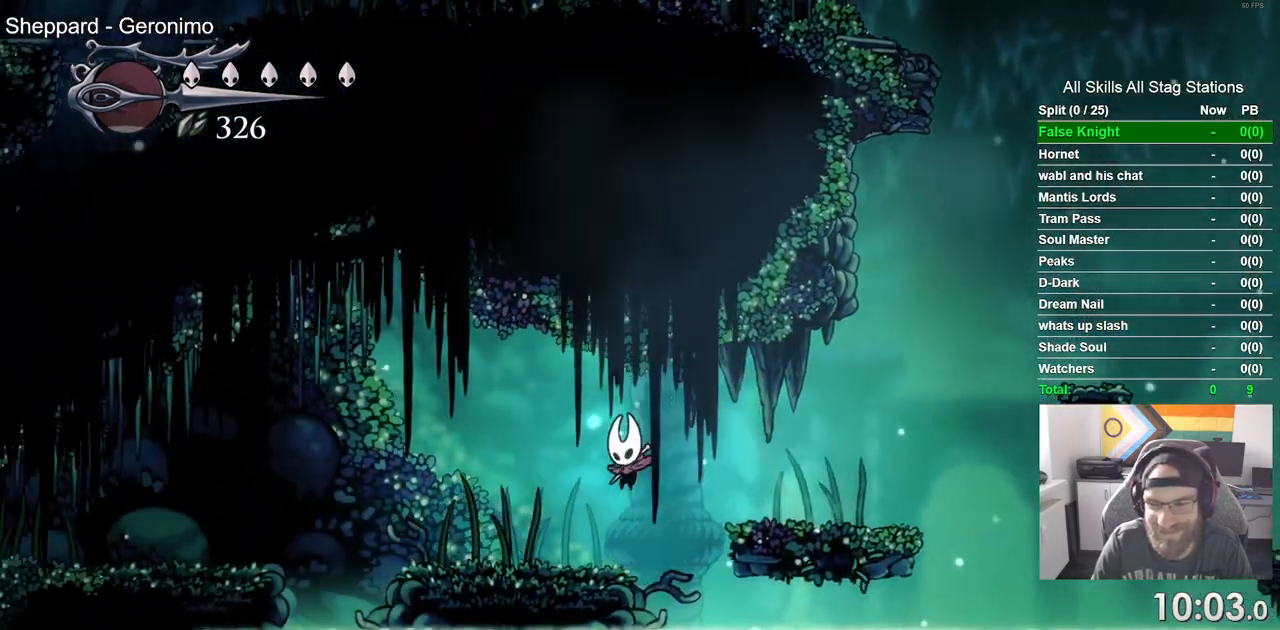
{"buttons": ["CROSS", "DPAD_LEFT"], "left_stick": "center", "right_stick": "center", "events": [[400, "CROSS", "down"]]}
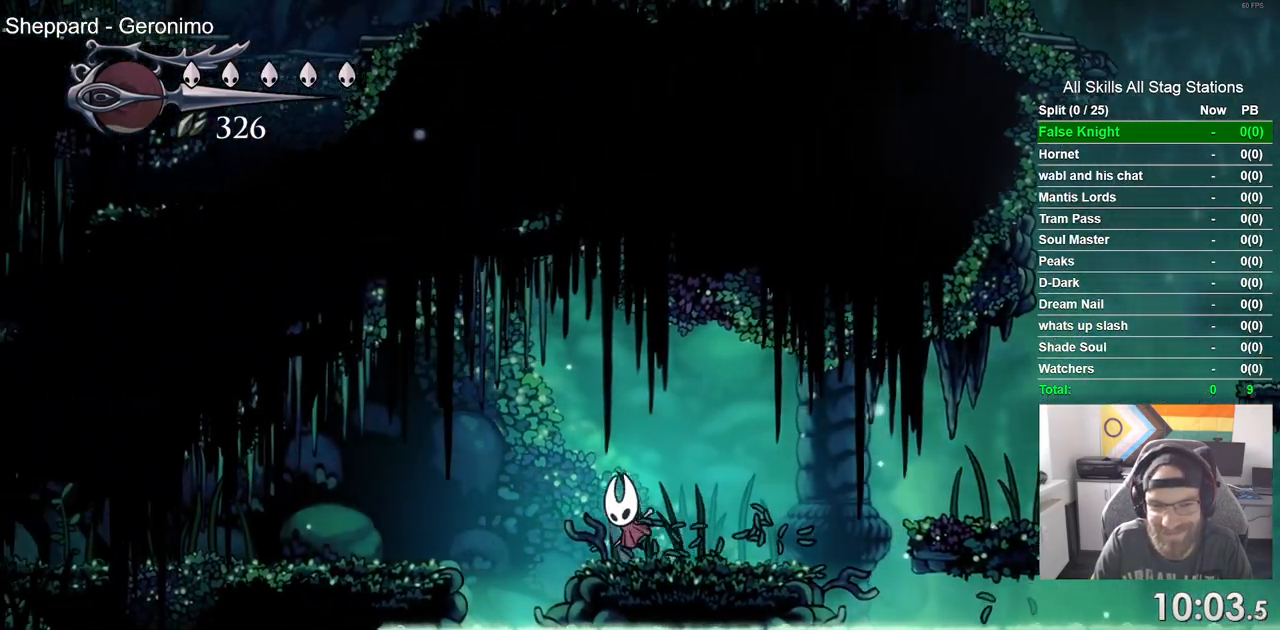
{"buttons": ["DPAD_LEFT"], "left_stick": "center", "right_stick": "center", "events": [[250, "CROSS", "up"]]}
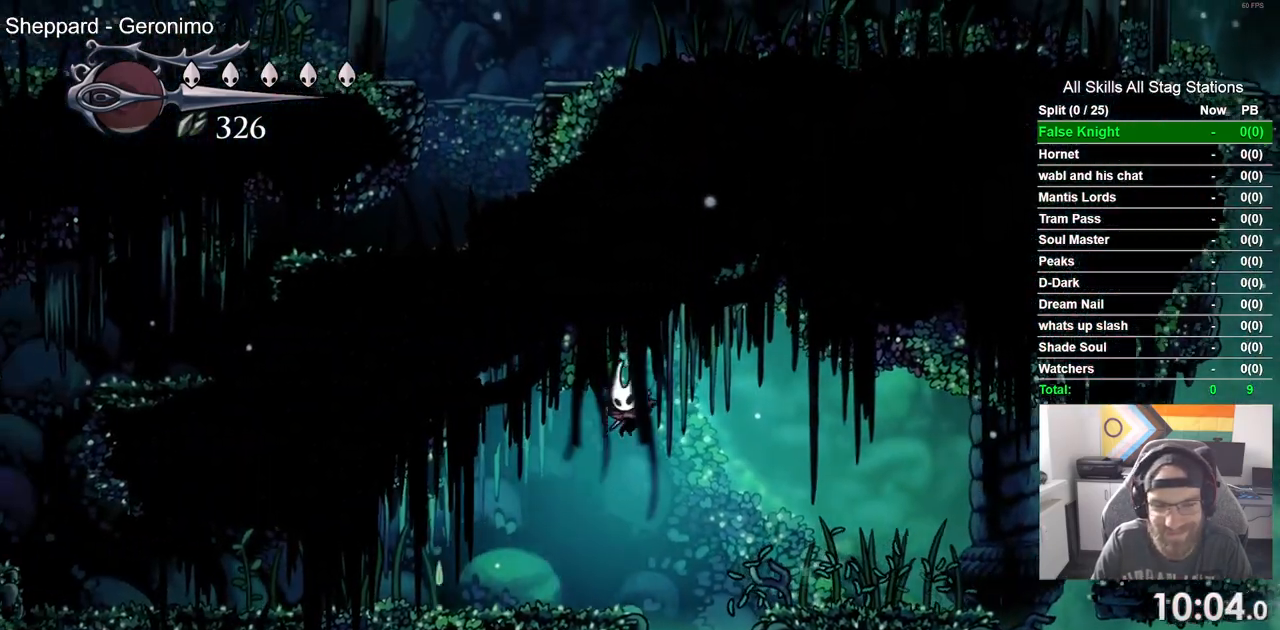
{"buttons": ["DPAD_LEFT"], "left_stick": "center", "right_stick": "center", "events": [[100, "SQUARE", "down"], [300, "SQUARE", "up"]]}
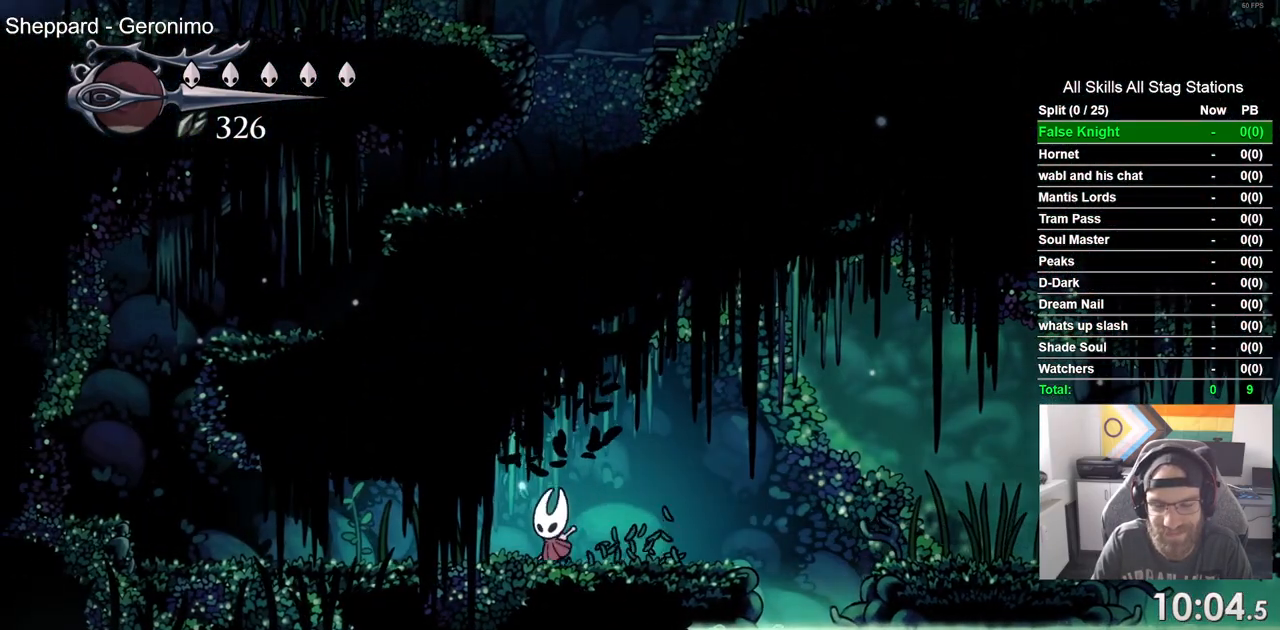
{"buttons": ["SQUARE", "DPAD_LEFT"], "left_stick": "center", "right_stick": "center", "events": [[50, "SQUARE", "down"], [250, "SQUARE", "up"], [500, "SQUARE", "down"]]}
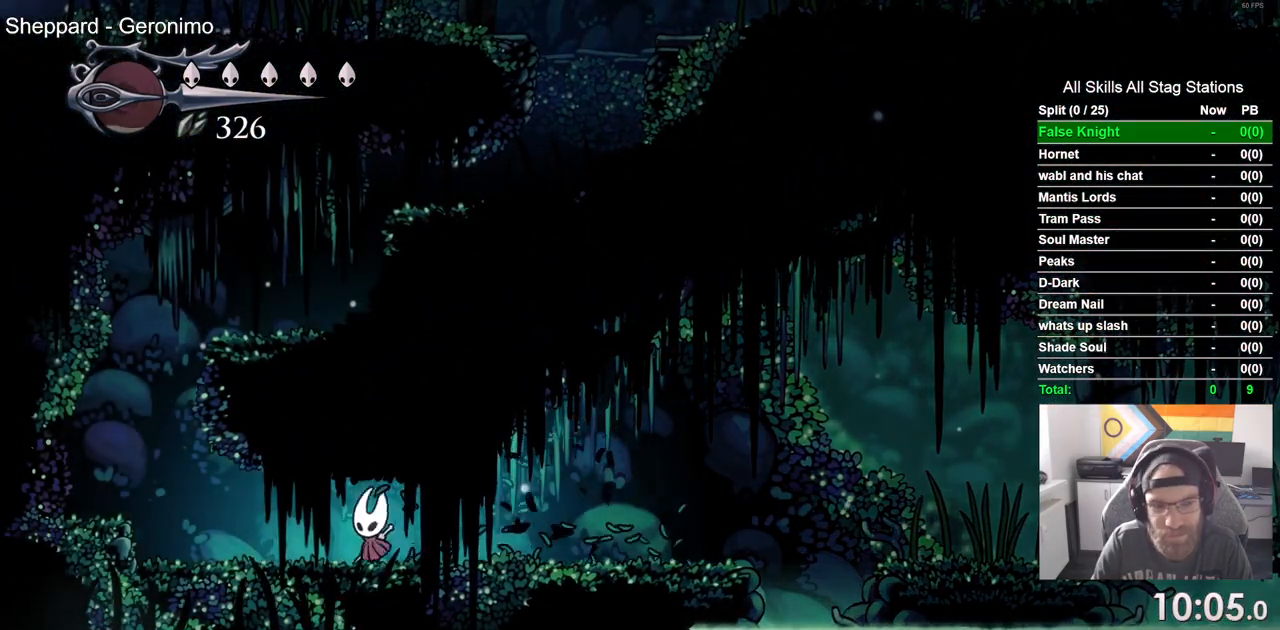
{"buttons": ["CROSS", "DPAD_LEFT"], "left_stick": "center", "right_stick": "center", "events": [[167, "SQUARE", "up"], [483, "CROSS", "down"]]}
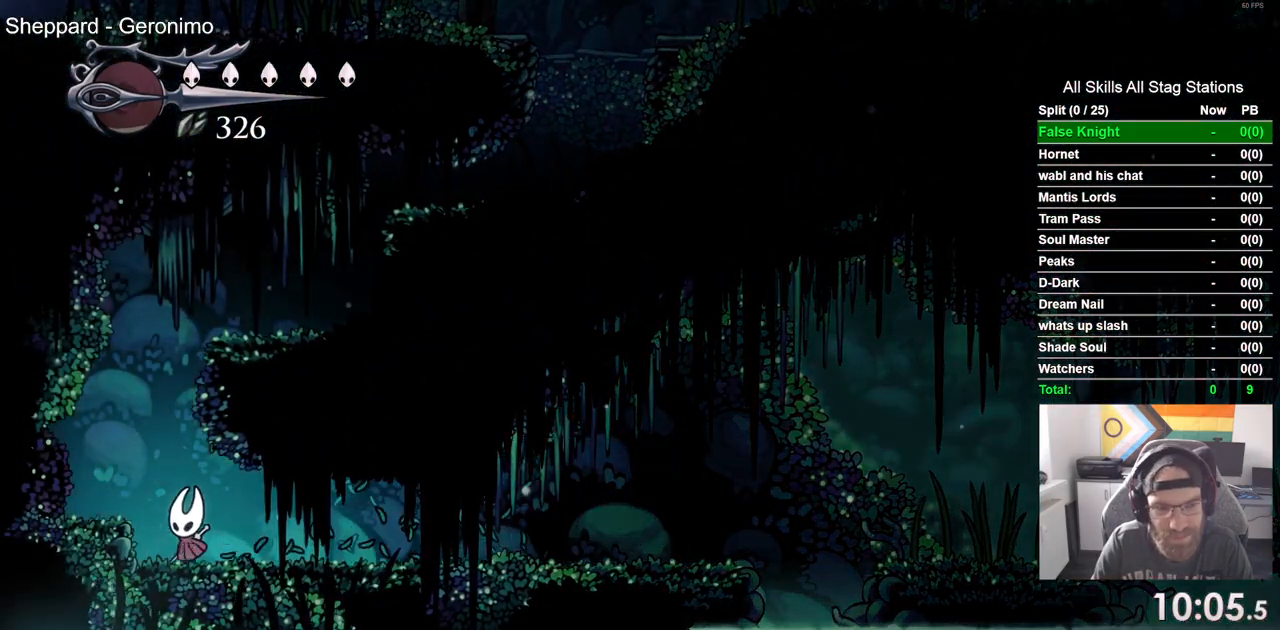
{"buttons": ["CROSS", "DPAD_RIGHT"], "left_stick": "center", "right_stick": "center"}
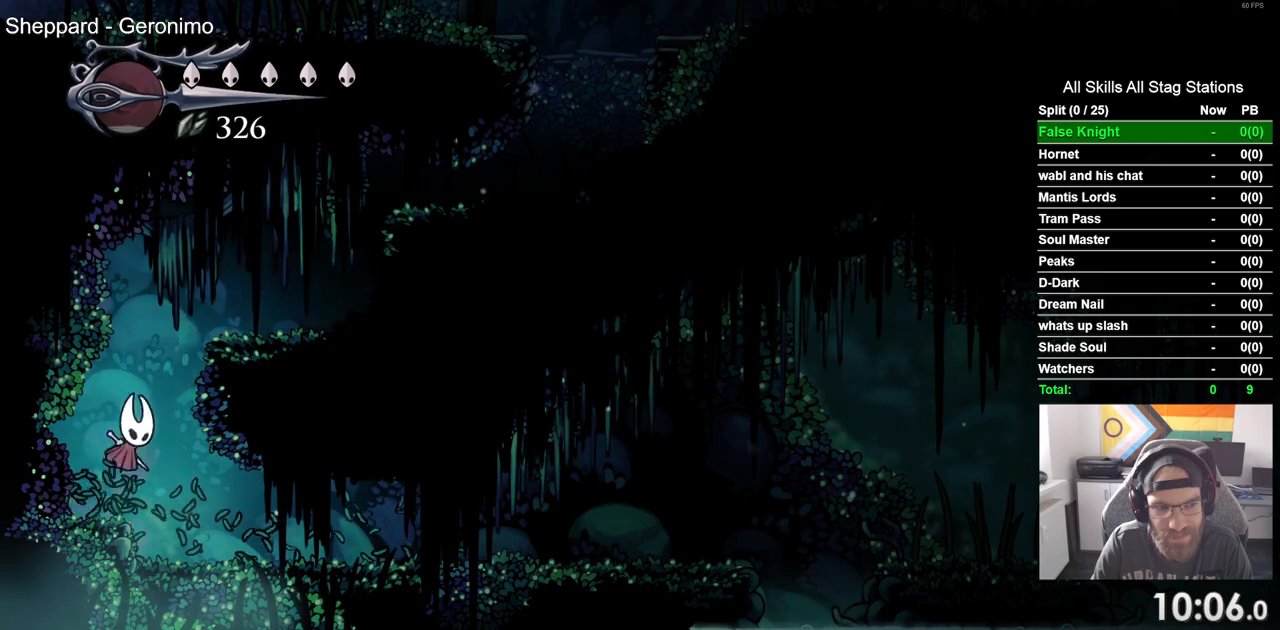
{"buttons": ["DPAD_RIGHT"], "left_stick": "center", "right_stick": "center", "events": [[233, "CROSS", "up"], [417, "DPAD_LEFT", "down"], [483, "DPAD_LEFT", "up"]]}